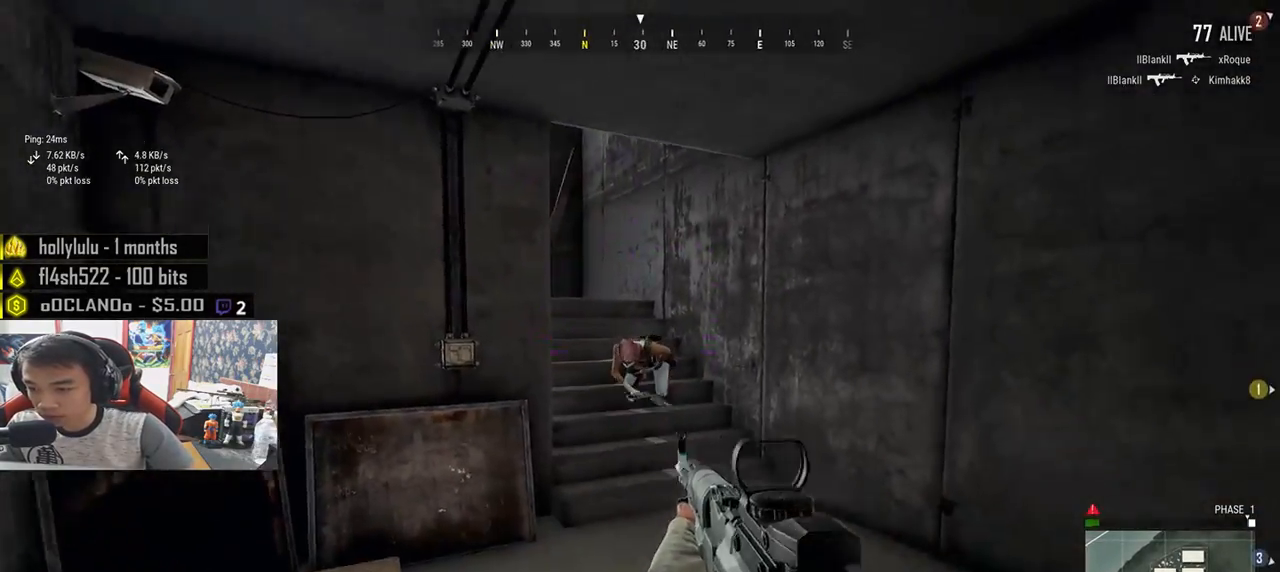
Gameplay with keyboard and mouse; each line is a JSON object with the keys and mouse buttons held at the frame after it. "events" lists presses ("down") and releases ("up") of "a", "c", "ctrl", "d", "e", "f", "q", "r", "s", "shift", "space", "tab", "v", "w", "x", "z", "mouse_left", "mouse_wheel", "mouse_right", "mouse_mb4" and "mouse_mb5" between this image and that frame as [ms after this image, input, new state], when the widget could be followed in between. "mouse_left", "mouse_wheel", "mouse_right", "mouse_mb4", "mouse_mb5" = the "left", "wheel", "right", "mb4", "mb5" buttons of the "mouse" list. No other keys are recorded. "wheel" means that the mouse wheel is clicked or scrolled. Mouse movement is not recorded.
{"keys": ["a"], "mouse": [], "events": [[67, "a", "up"], [83, "d", "down"], [183, "a", "down"], [200, "d", "up"], [250, "mouse_left", "down"], [350, "mouse_left", "up"], [383, "d", "down"], [417, "mouse_left", "down"], [433, "d", "up"], [483, "mouse_left", "up"]]}
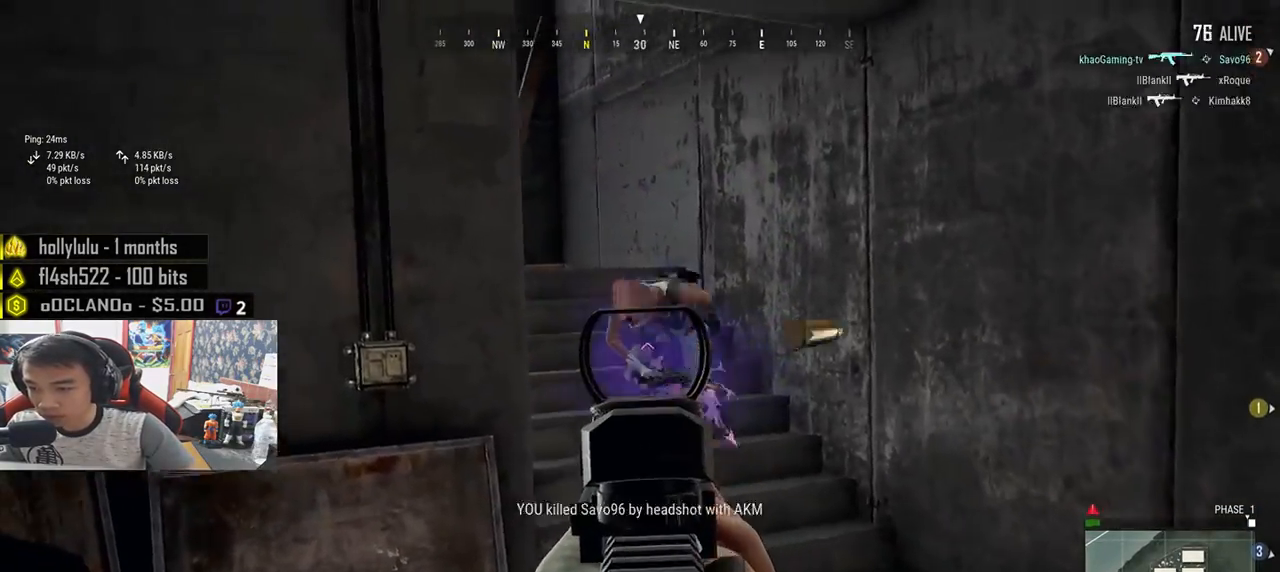
{"keys": ["a"], "mouse": [], "events": [[33, "mouse_left", "down"], [133, "mouse_left", "up"], [267, "mouse_right", "down"], [350, "mouse_right", "up"]]}
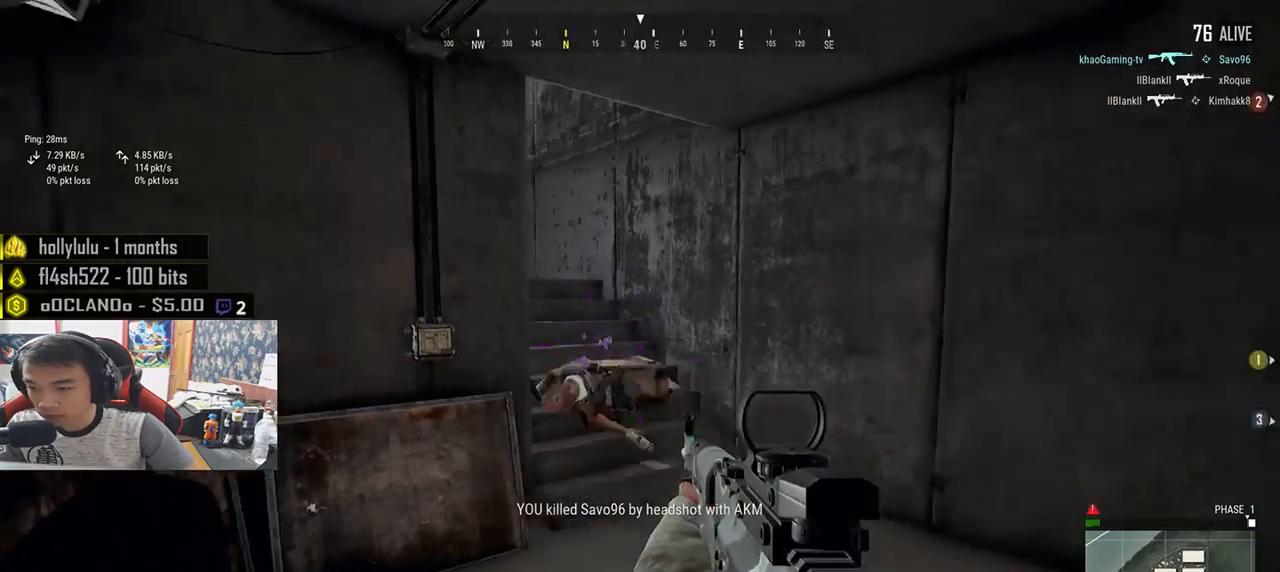
{"keys": ["a", "s"], "mouse": [], "events": [[317, "s", "down"]]}
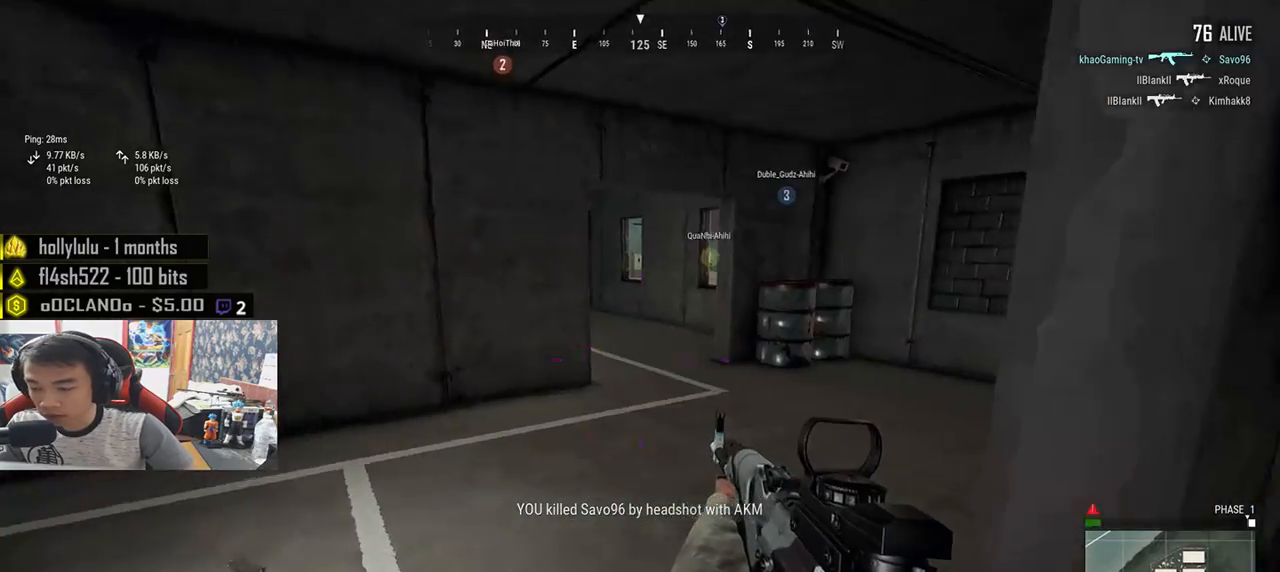
{"keys": ["d", "s"], "mouse": [], "events": [[100, "a", "up"], [150, "d", "down"], [267, "s", "up"], [350, "s", "down"]]}
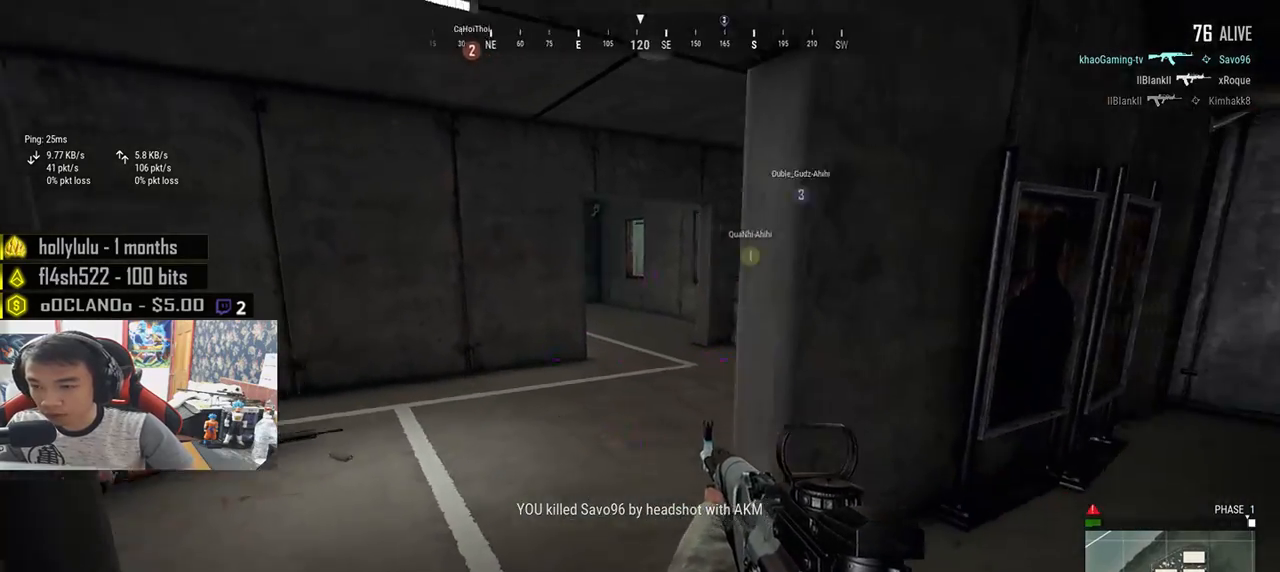
{"keys": ["shift", "w"], "mouse": [], "events": [[117, "s", "up"], [217, "w", "down"], [333, "d", "up"], [450, "shift", "down"]]}
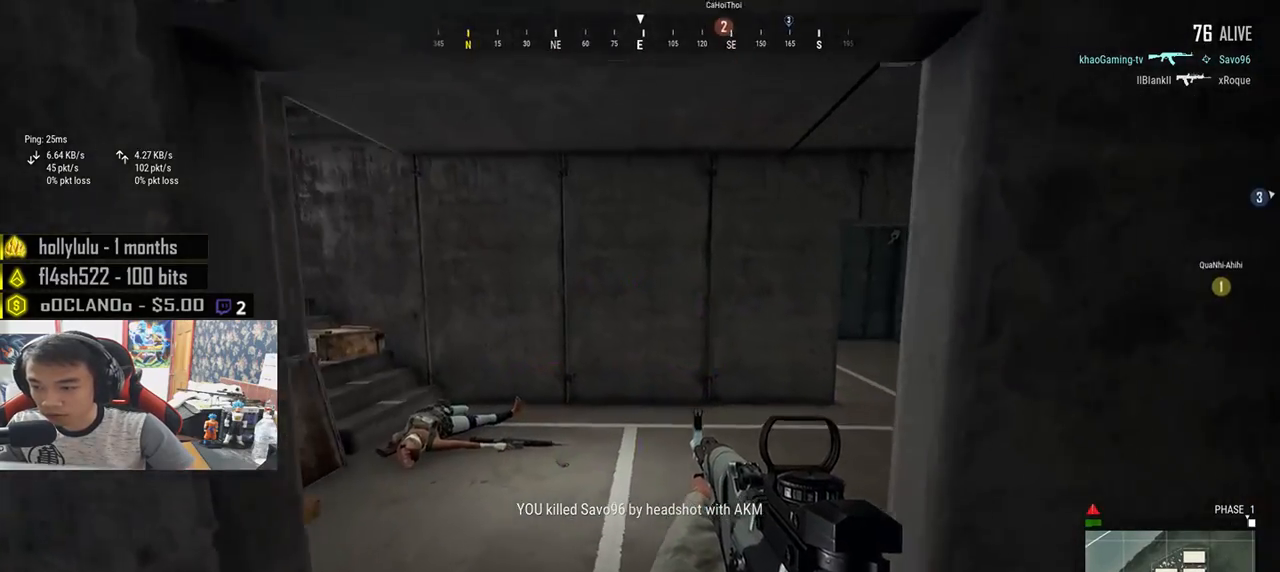
{"keys": ["d", "shift", "w"], "mouse": [], "events": [[267, "d", "down"]]}
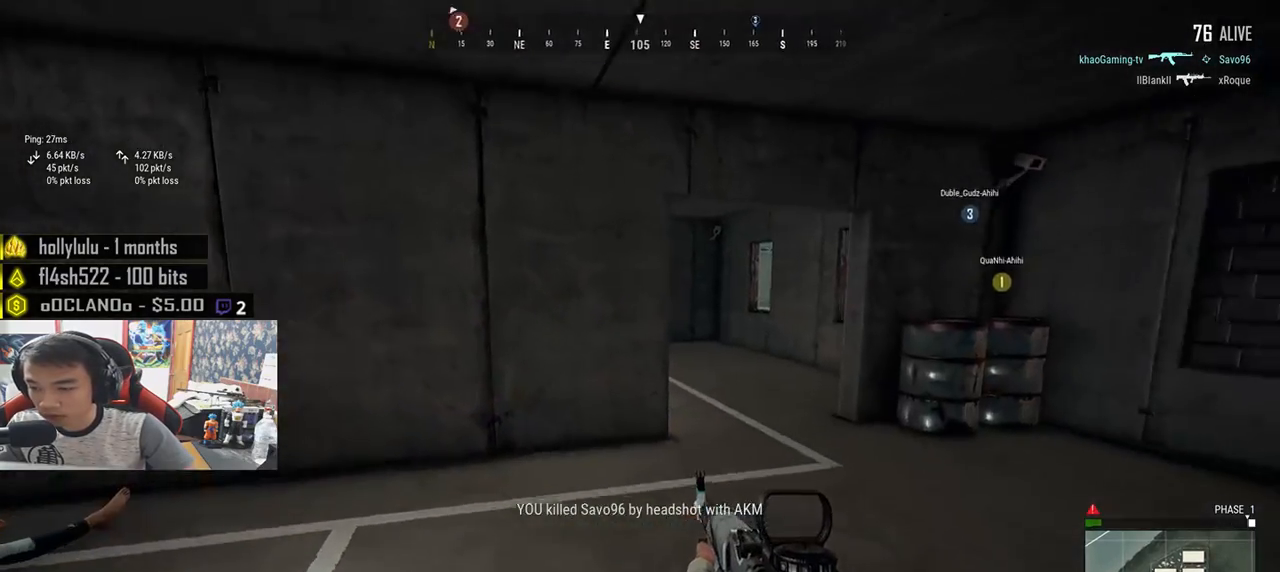
{"keys": ["d", "w"], "mouse": [], "events": [[467, "shift", "up"]]}
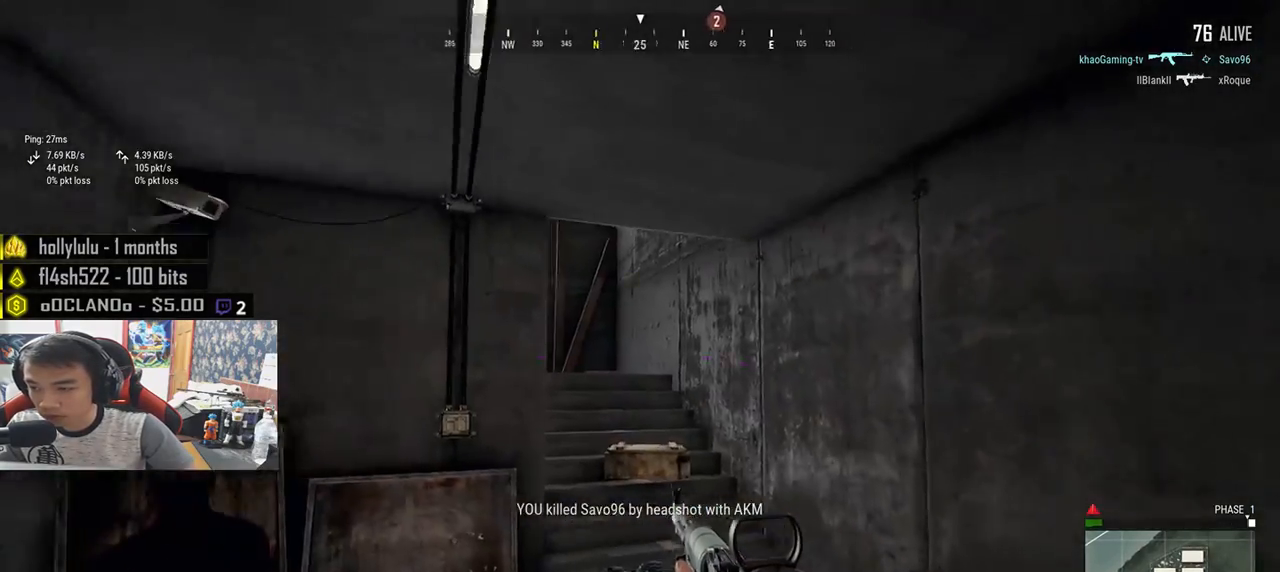
{"keys": ["d"], "mouse": [], "events": [[17, "w", "up"], [133, "s", "down"], [417, "s", "up"]]}
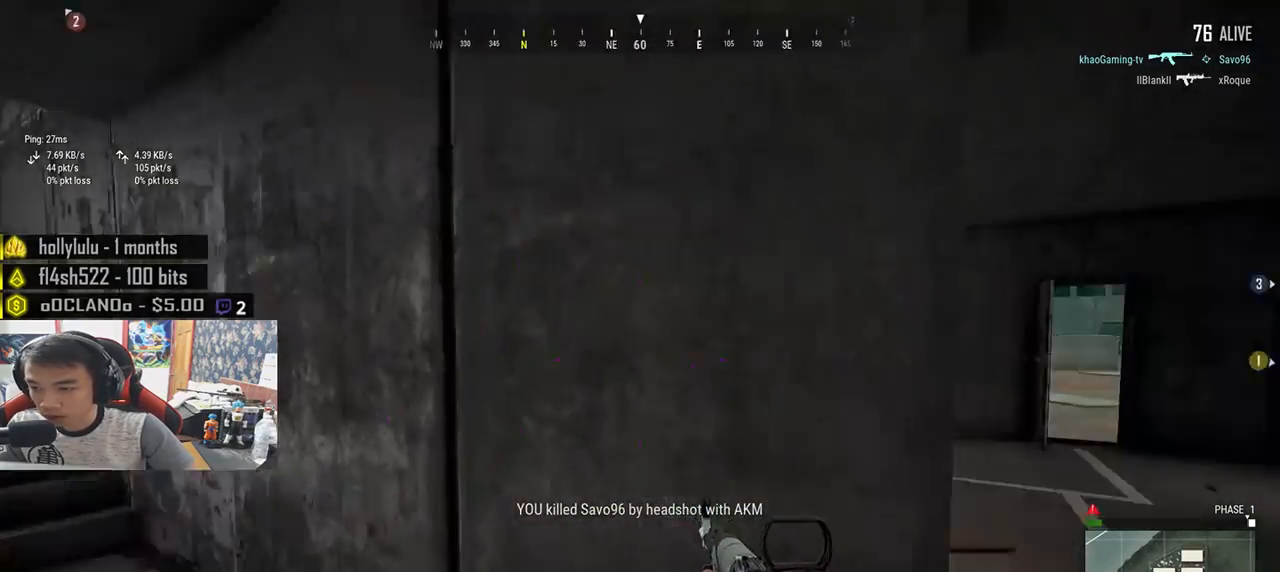
{"keys": ["w"], "mouse": [], "events": [[33, "w", "down"], [450, "d", "up"]]}
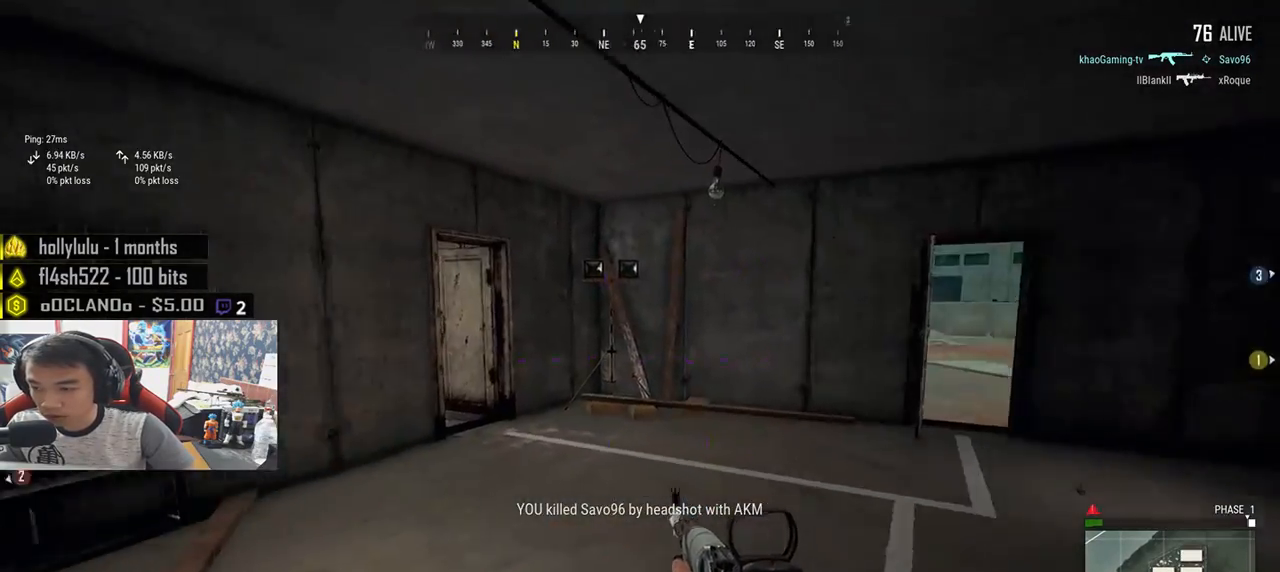
{"keys": ["a"], "mouse": [], "events": [[317, "a", "down"], [350, "w", "up"]]}
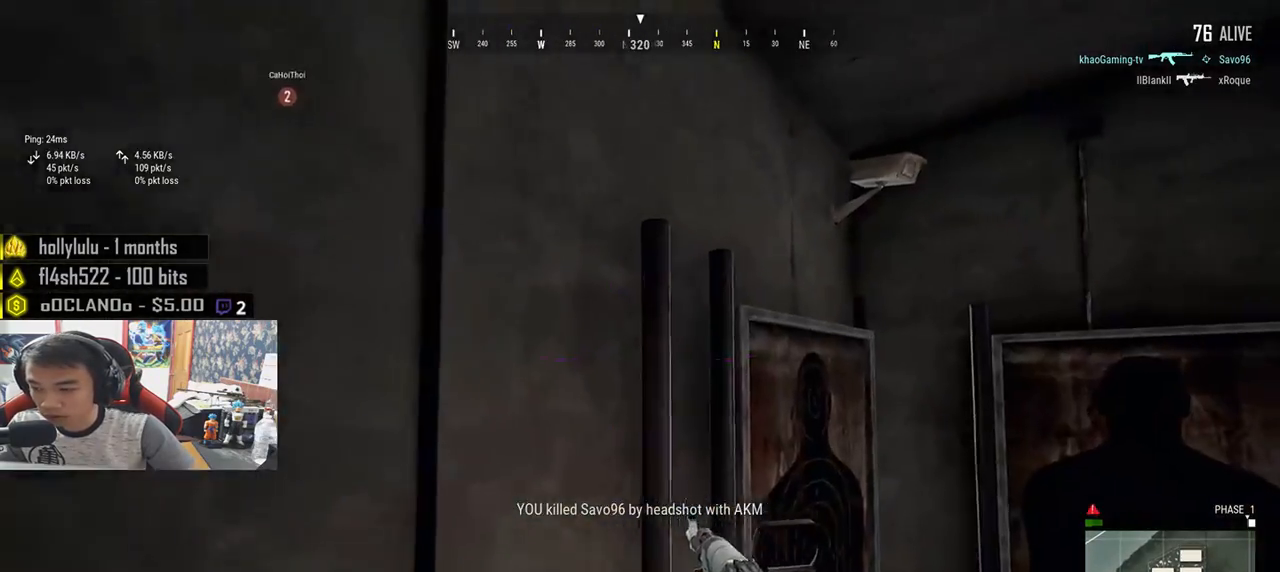
{"keys": ["w"], "mouse": [], "events": [[183, "r", "down"], [300, "r", "up"], [433, "w", "down"], [500, "a", "up"]]}
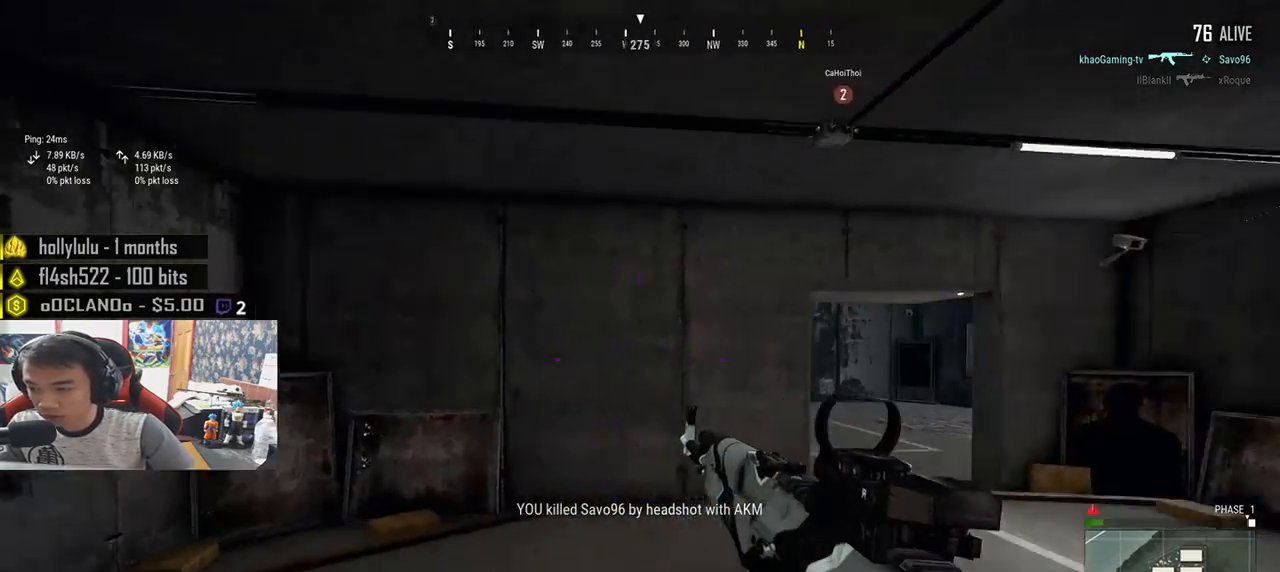
{"keys": ["w"], "mouse": [], "events": []}
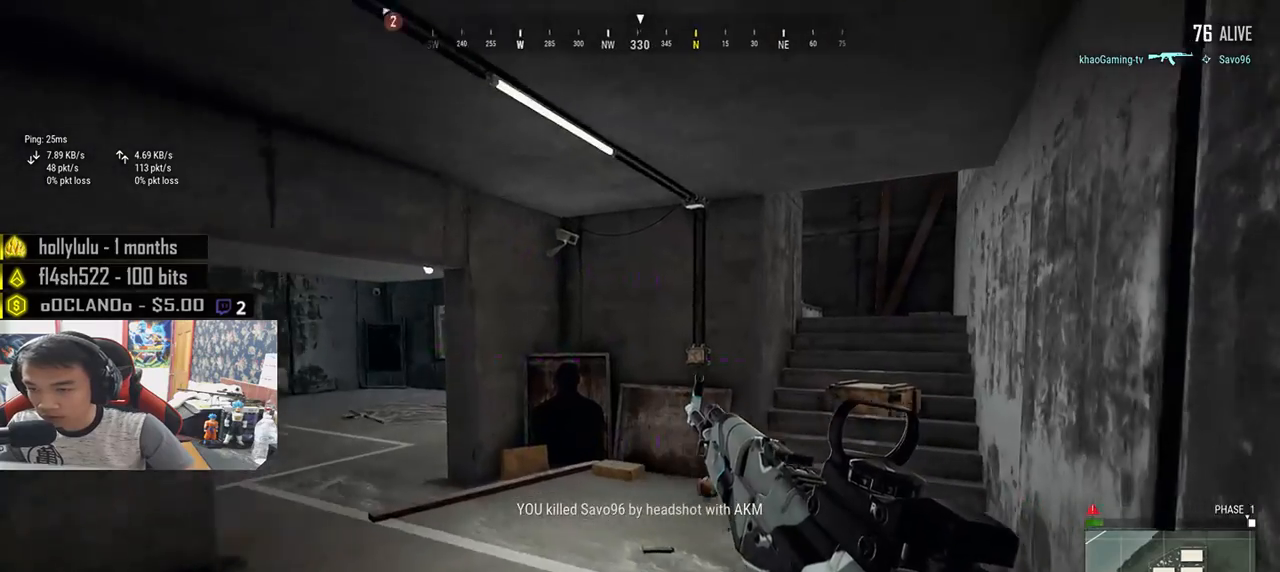
{"keys": ["d", "w"], "mouse": [], "events": [[100, "d", "down"]]}
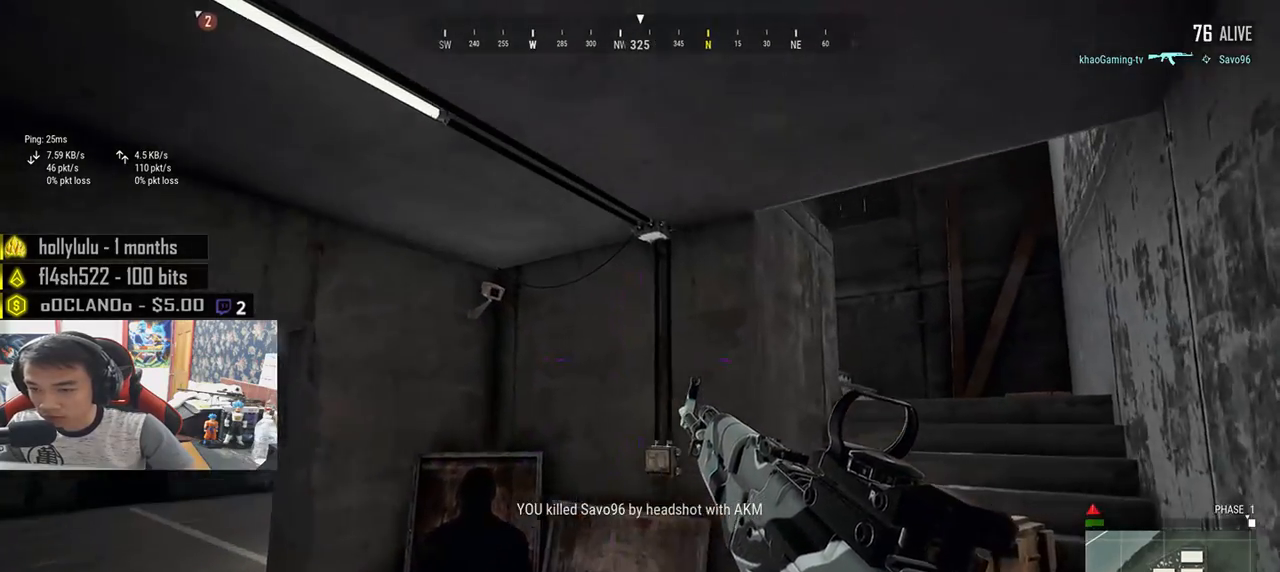
{"keys": ["d", "tab", "w"], "mouse": [], "events": [[450, "tab", "down"]]}
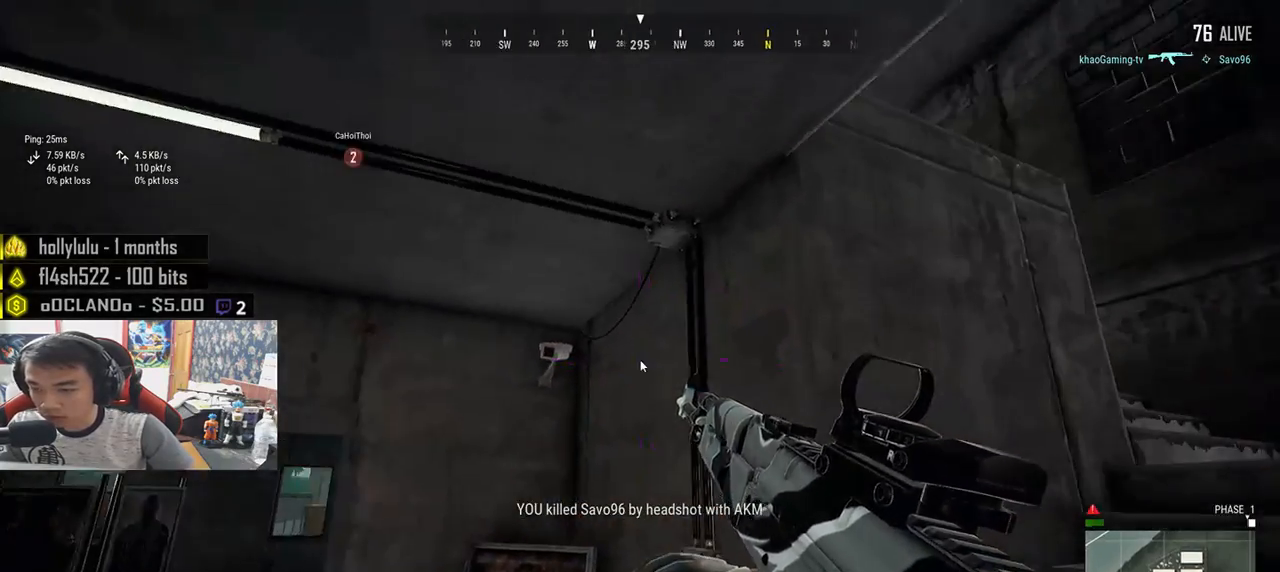
{"keys": ["s"], "mouse": [], "events": [[33, "tab", "up"], [167, "a", "down"], [183, "d", "up"], [183, "w", "up"], [383, "s", "down"], [467, "a", "up"]]}
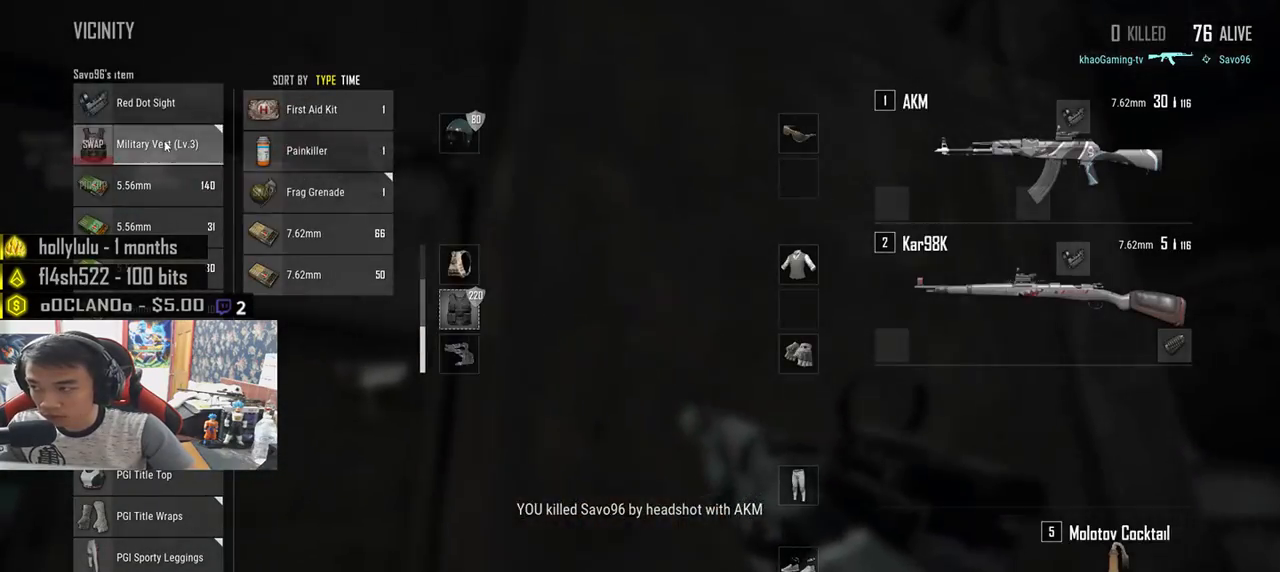
{"keys": ["a", "w"], "mouse": [], "events": [[133, "d", "down"], [233, "s", "up"], [350, "w", "down"], [417, "d", "up"], [483, "a", "down"]]}
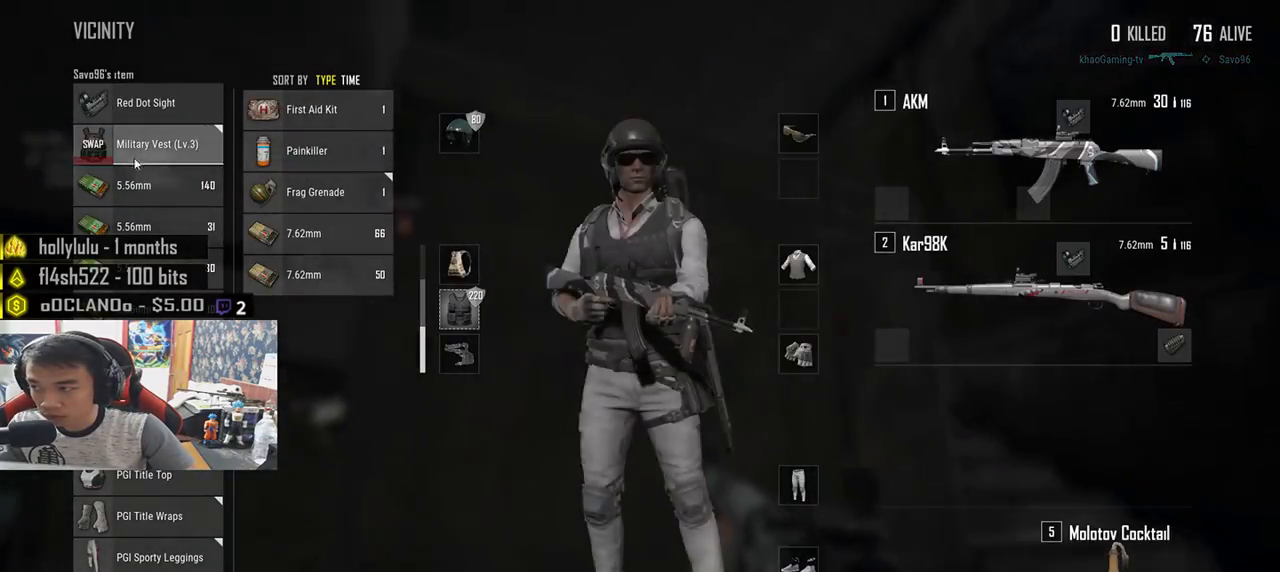
{"keys": ["d"], "mouse": [], "events": [[17, "w", "up"], [217, "mouse_right", "down"], [283, "mouse_right", "up"], [317, "s", "down"], [367, "a", "up"], [400, "d", "down"], [467, "s", "up"]]}
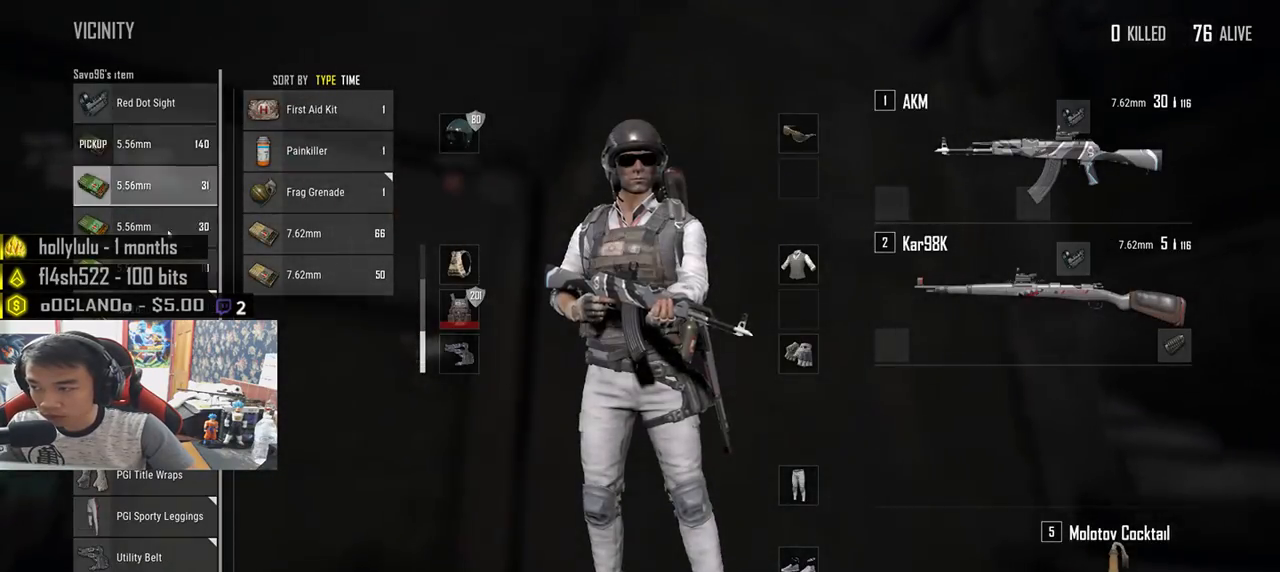
{"keys": ["d", "w"], "mouse": [], "events": [[100, "w", "down"], [200, "a", "down"], [233, "d", "up"], [300, "a", "up"], [467, "d", "down"]]}
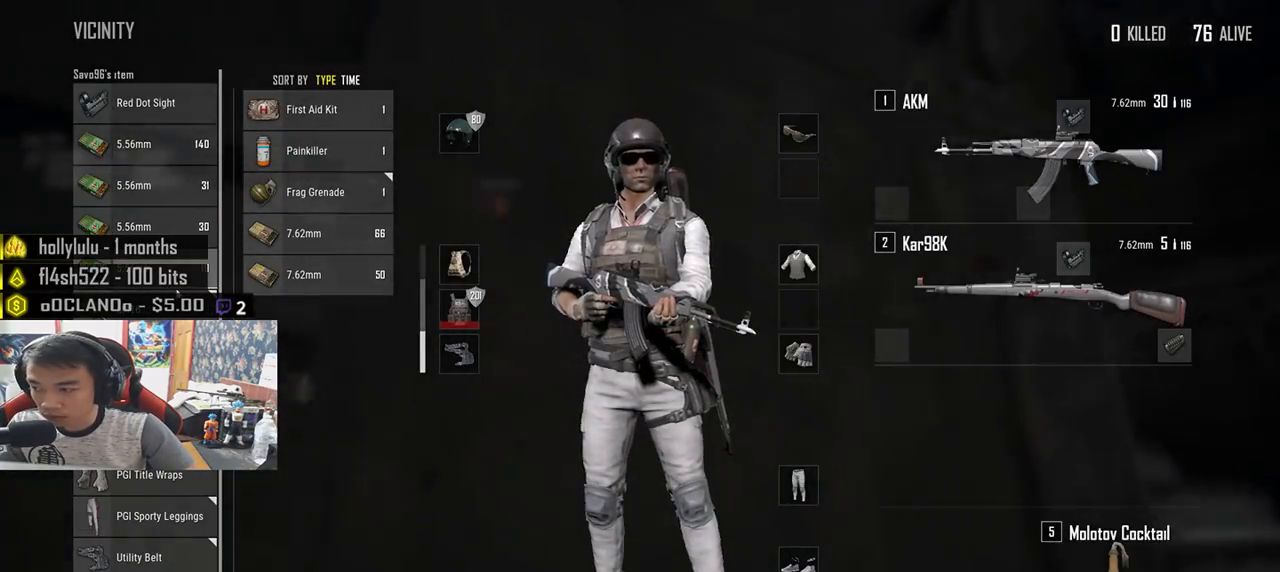
{"keys": ["d"], "mouse": [], "events": [[83, "w", "up"], [350, "tab", "down"], [433, "tab", "up"]]}
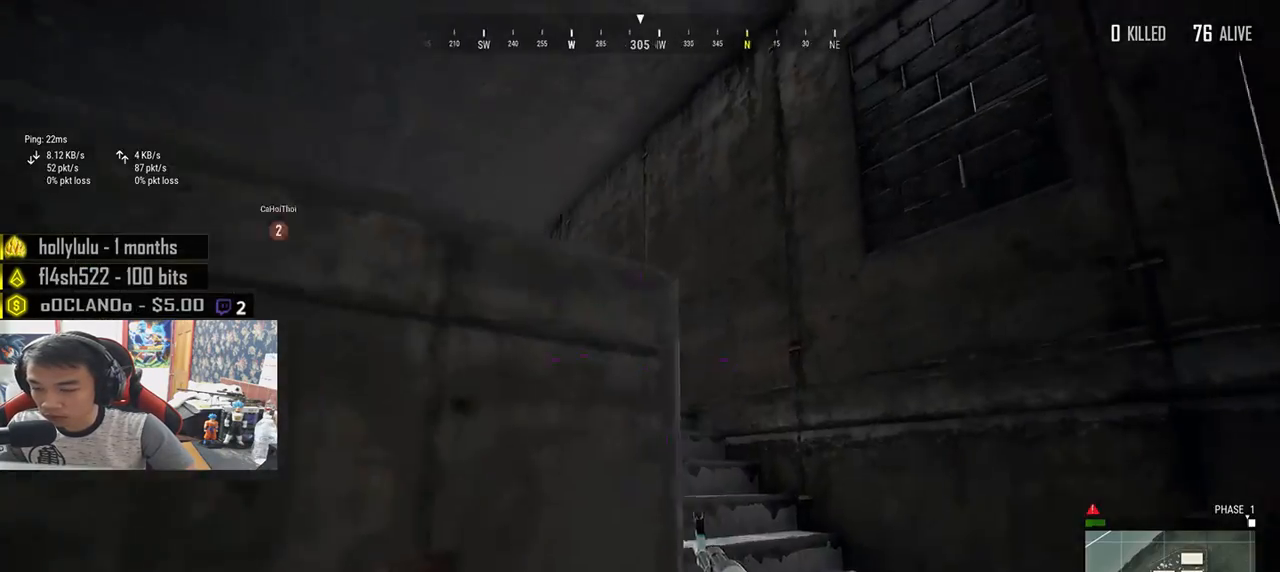
{"keys": ["d"], "mouse": [], "events": [[300, "s", "down"], [450, "s", "up"]]}
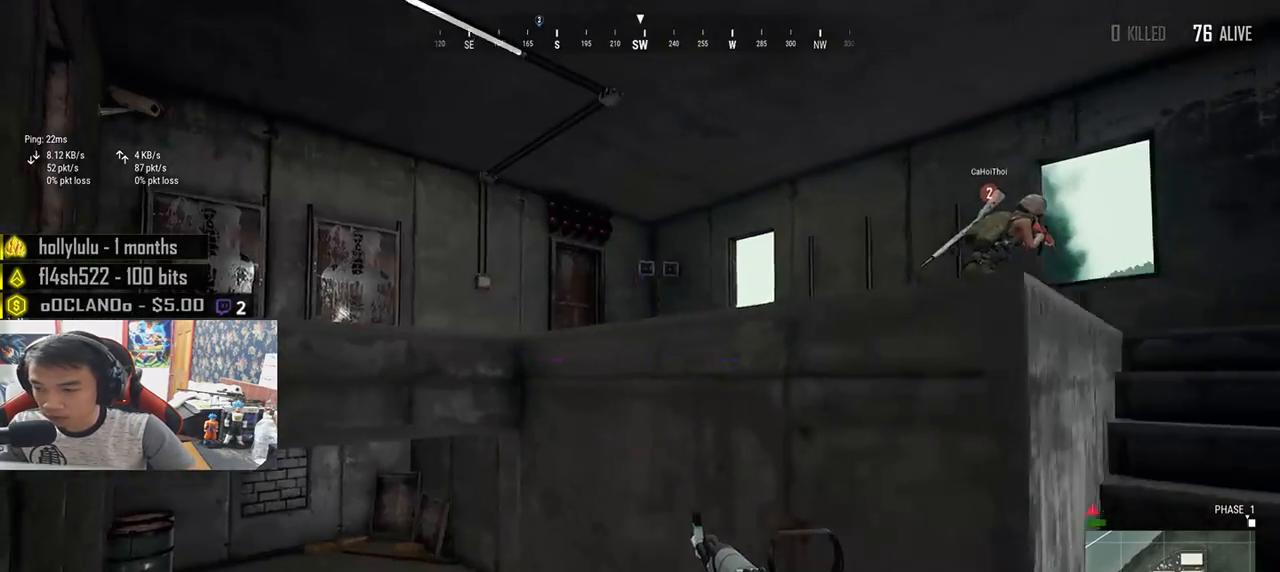
{"keys": ["d", "w"], "mouse": [], "events": [[283, "w", "down"]]}
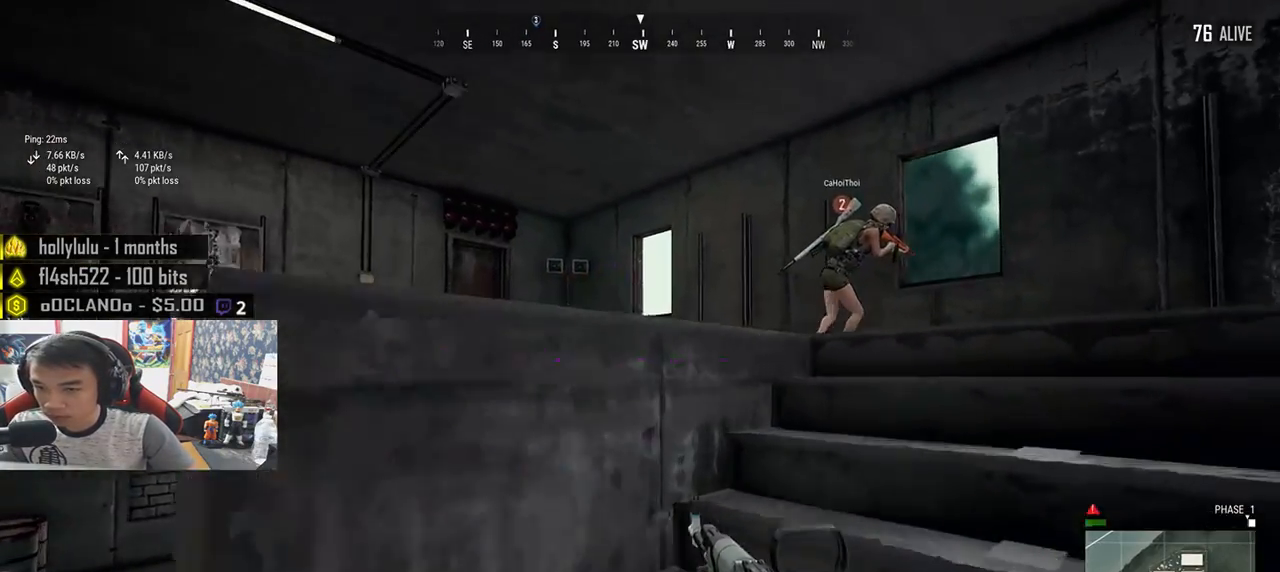
{"keys": ["w"], "mouse": [], "events": [[50, "shift", "down"], [300, "shift", "up"], [367, "d", "up"]]}
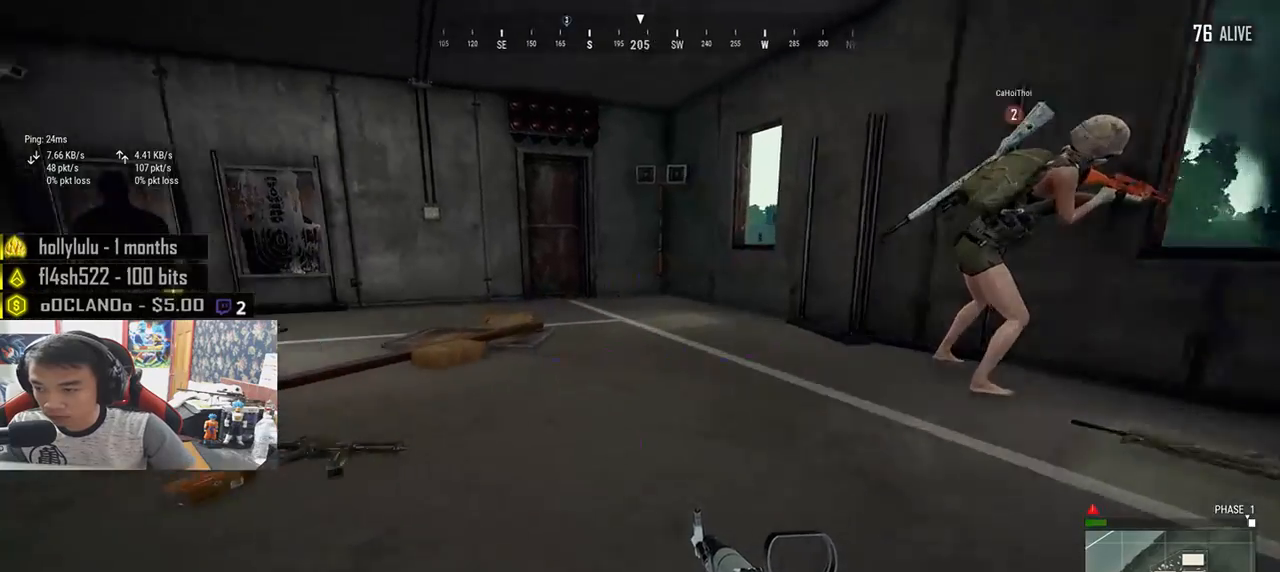
{"keys": ["a", "w"], "mouse": [], "events": [[317, "a", "down"]]}
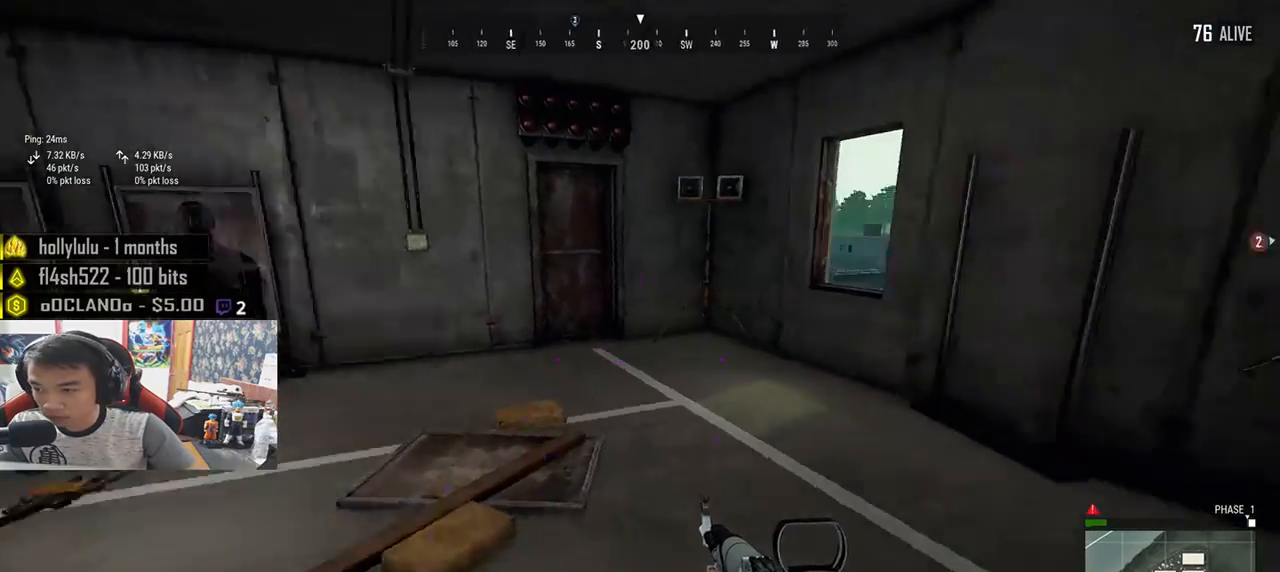
{"keys": ["a", "w"], "mouse": [], "events": []}
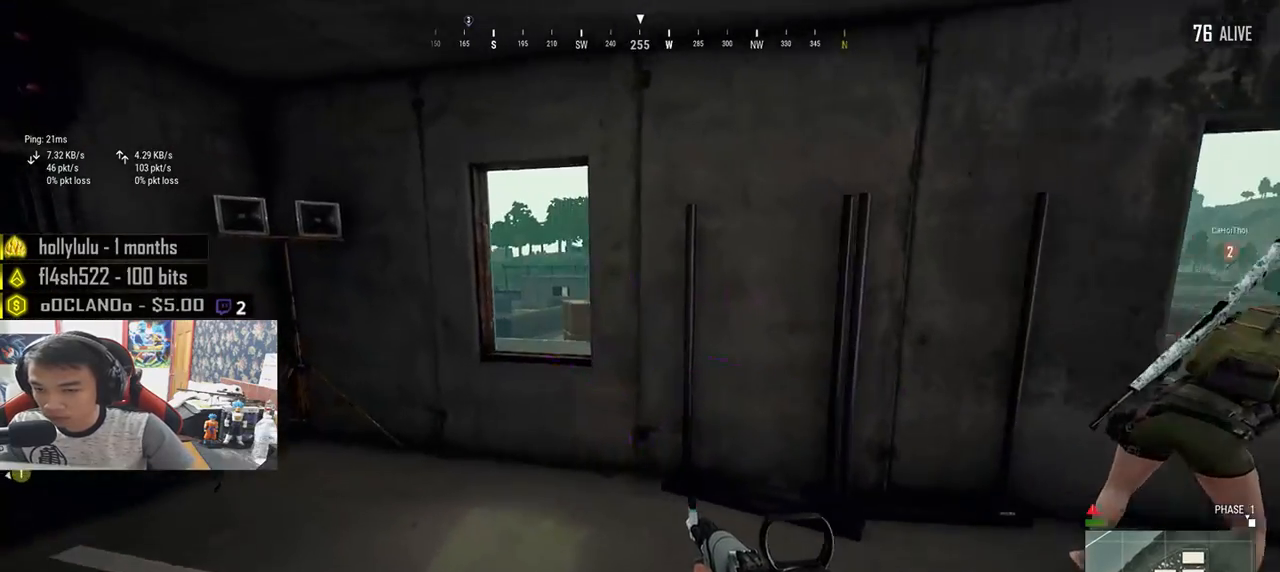
{"keys": ["a", "w"], "mouse": [], "events": []}
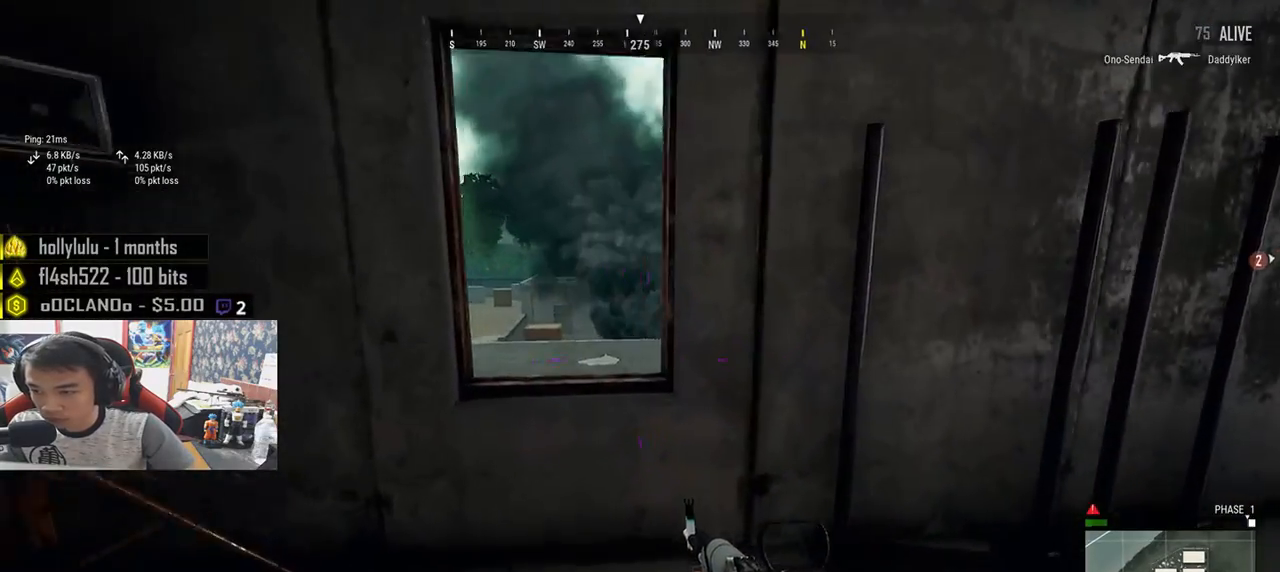
{"keys": ["a"], "mouse": [], "events": [[17, "mouse_right", "down"], [117, "mouse_right", "up"], [350, "w", "up"]]}
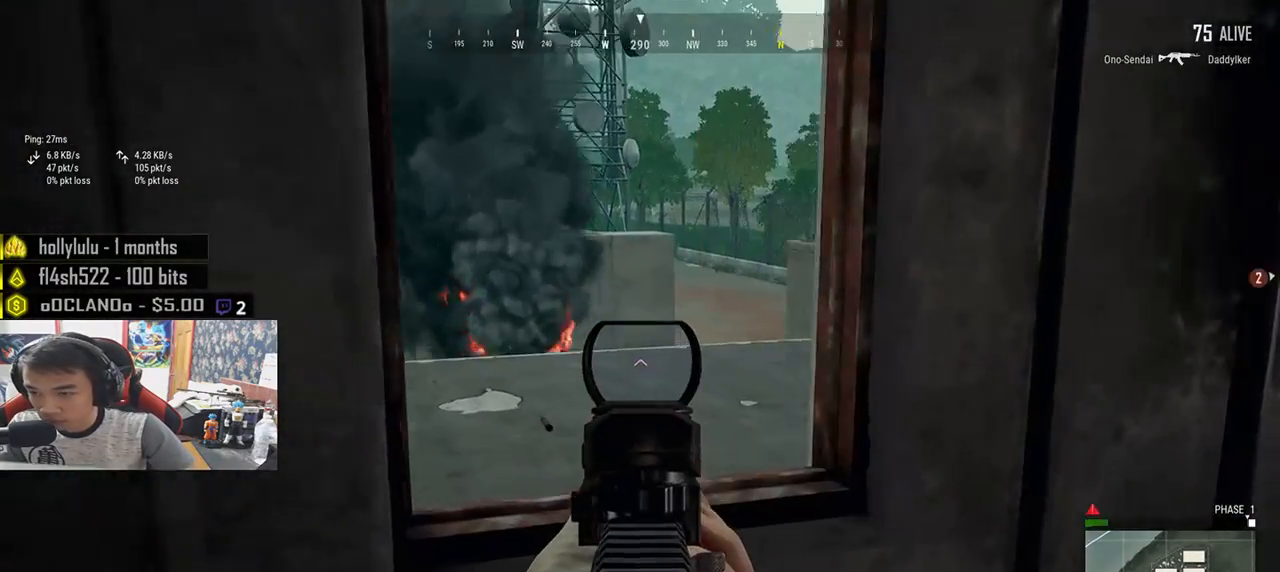
{"keys": ["s"], "mouse": [], "events": [[67, "s", "down"], [167, "mouse_right", "down"], [183, "a", "up"], [233, "mouse_right", "up"]]}
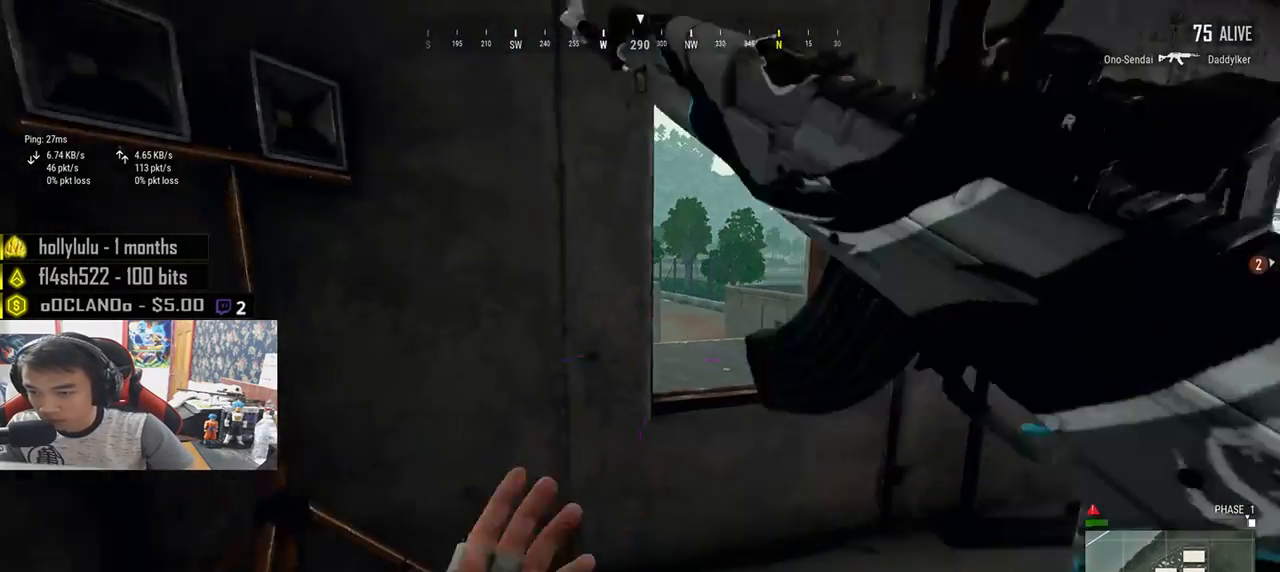
{"keys": ["d", "w"], "mouse": [], "events": [[17, "d", "down"], [217, "s", "up"], [450, "w", "down"]]}
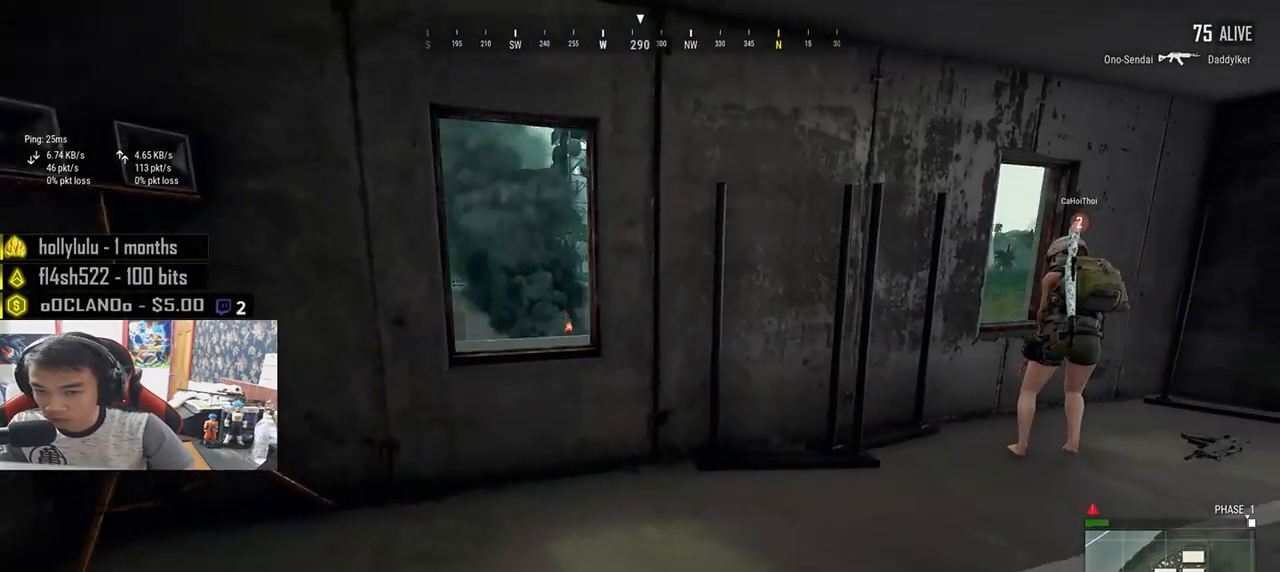
{"keys": ["a", "d"], "mouse": ["left"], "events": [[100, "a", "down"], [100, "d", "up"], [167, "mouse_left", "down"], [167, "w", "up"], [500, "d", "down"]]}
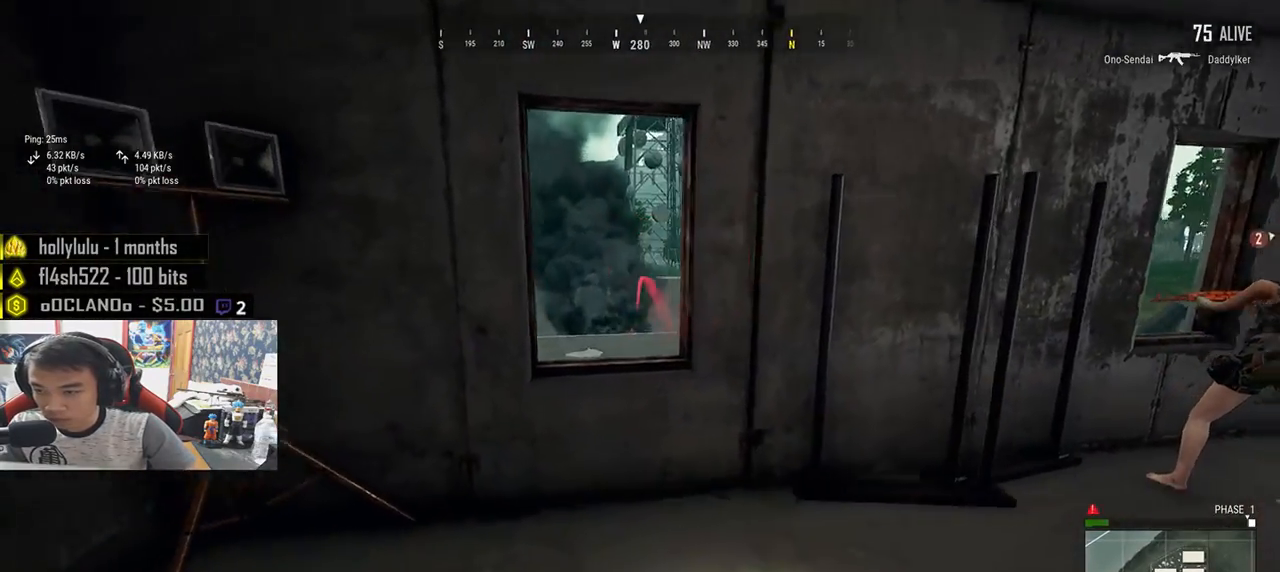
{"keys": ["w"], "mouse": ["left"], "events": [[17, "a", "up"], [400, "d", "up"], [500, "w", "down"]]}